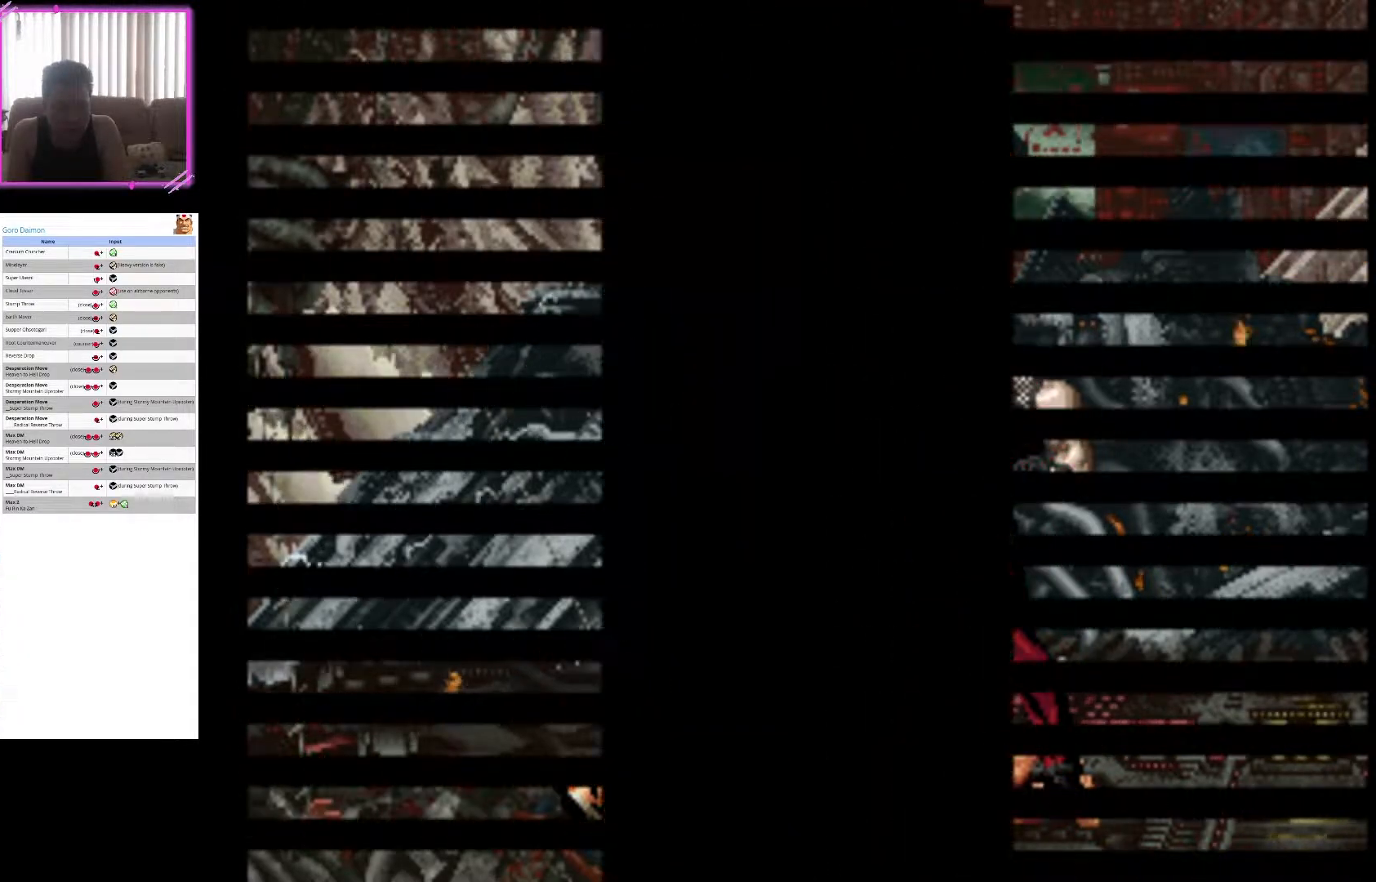
Gameplay with a controller (arcade stick); each line is a JSON object with the inputs held at the frame after it (dt_ms = milliseconds from this image to that frame). "events" lists button and stick changes between this image and that frame as [ms after this image, input, new state], when the widget could be followed in between. Not read: L3 R3.
{"dt_ms": 500, "buttons": [], "left_stick": "center", "events": [[200, "SQUARE", "down"], [417, "SQUARE", "up"]]}
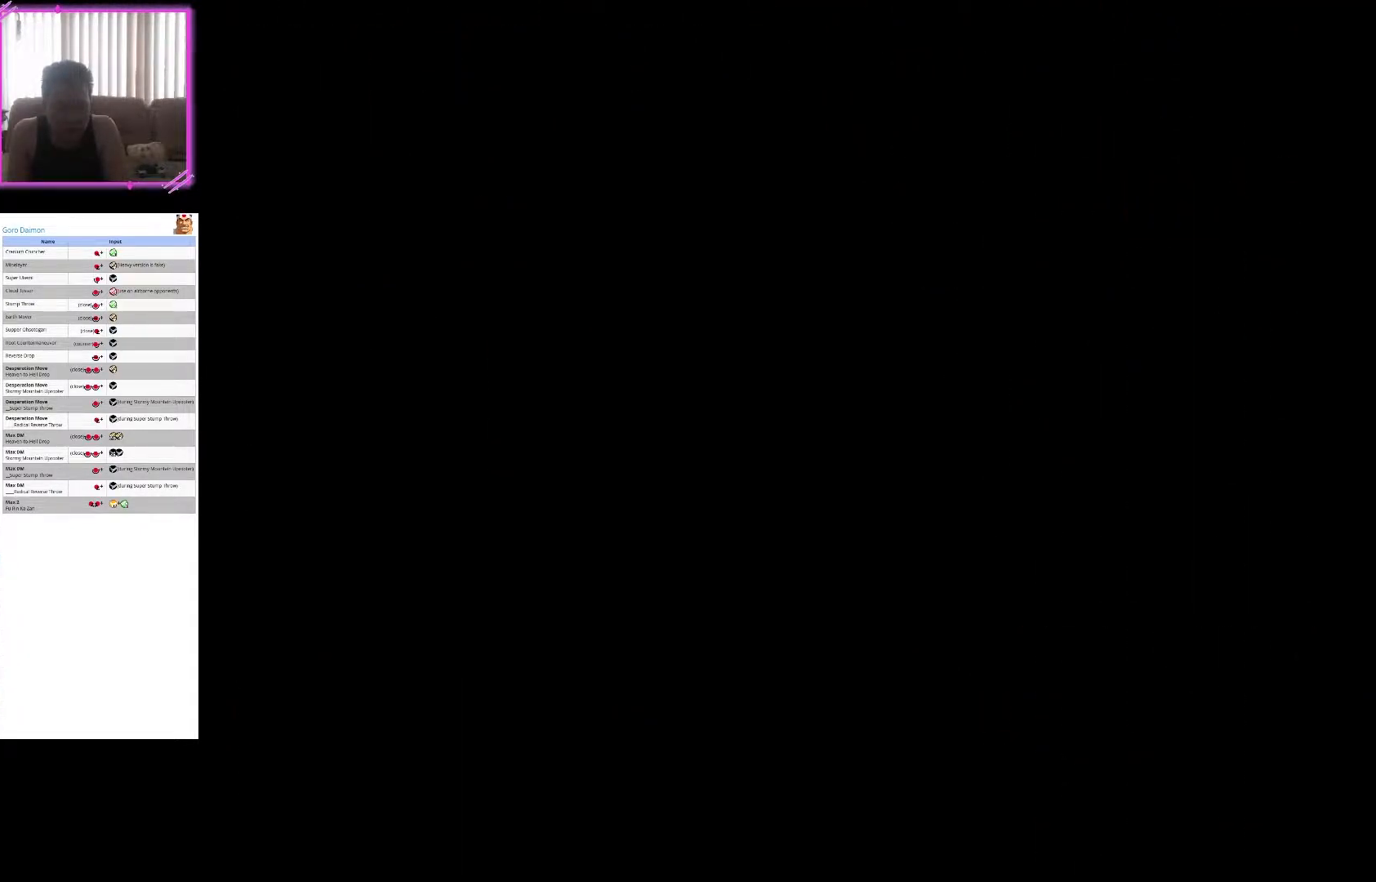
{"dt_ms": 500, "buttons": [], "left_stick": "center", "events": []}
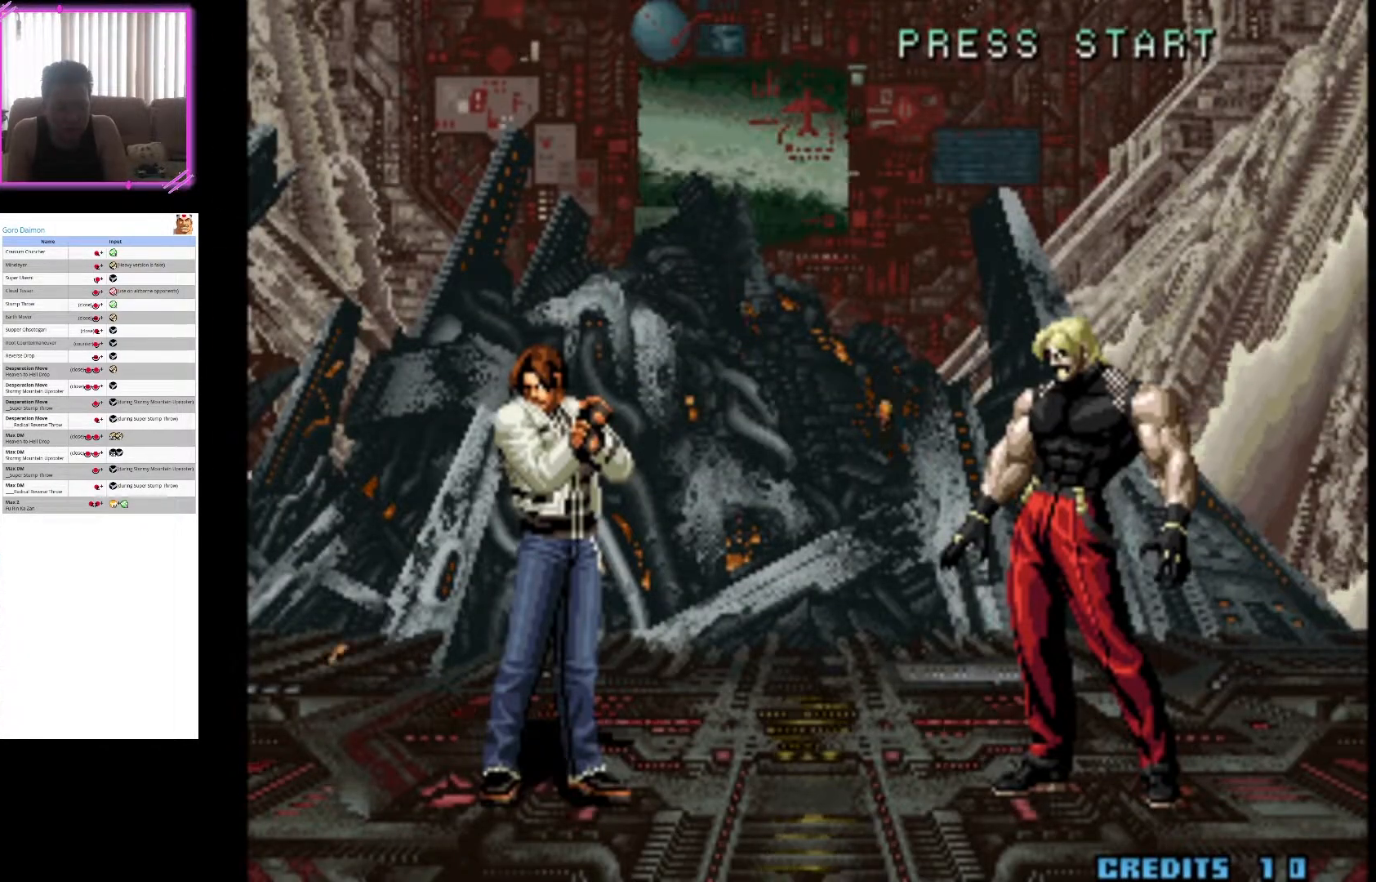
{"dt_ms": 500, "buttons": [], "left_stick": "center", "events": [[217, "SQUARE", "down"], [400, "SQUARE", "up"]]}
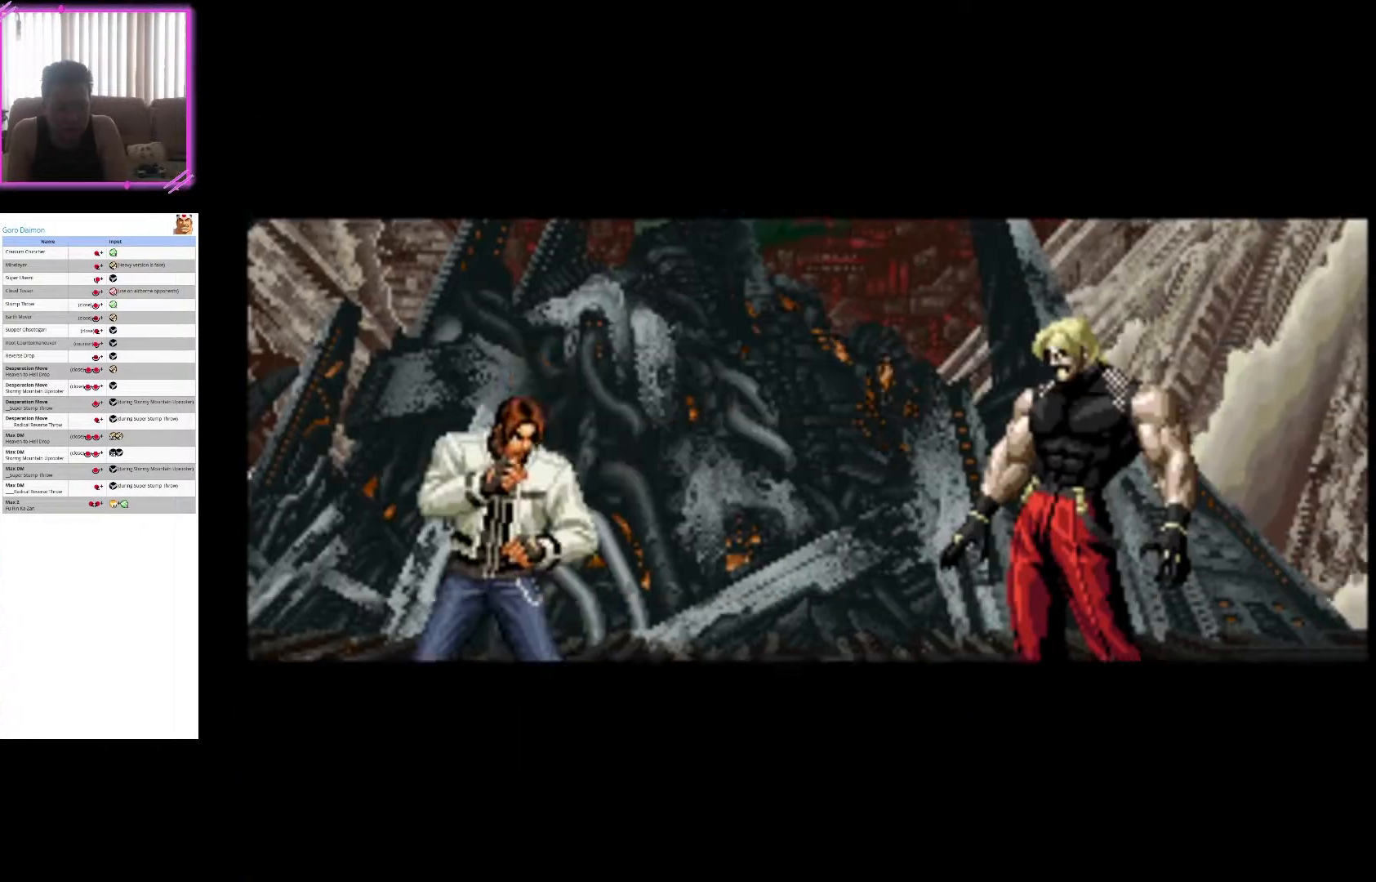
{"dt_ms": 500, "buttons": ["SQUARE"], "left_stick": "center", "events": [[133, "SQUARE", "down"]]}
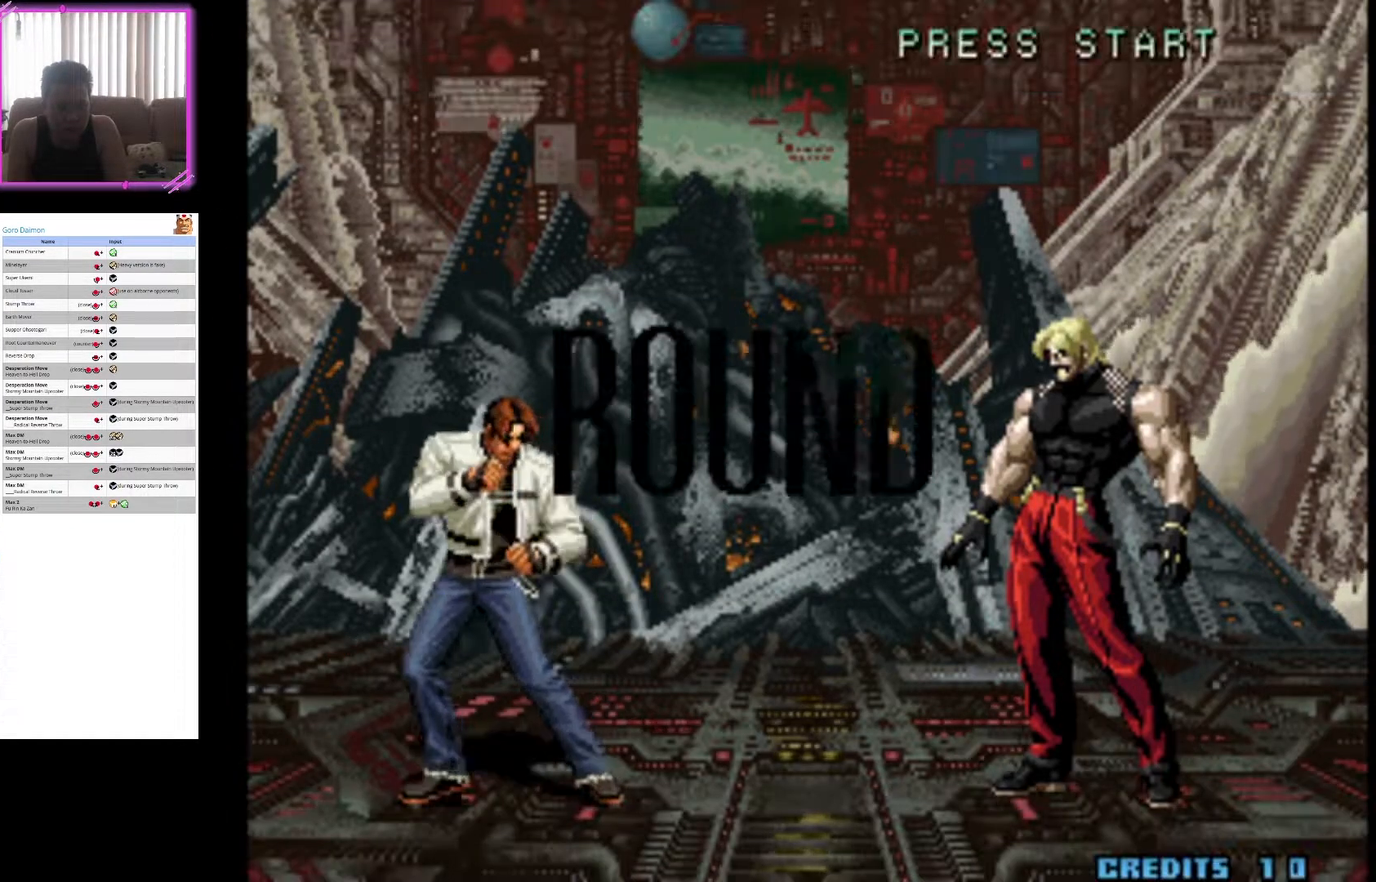
{"dt_ms": 500, "buttons": ["CROSS"], "left_stick": "center", "events": [[17, "CROSS", "down"], [17, "SQUARE", "up"], [317, "CROSS", "up"], [467, "CROSS", "down"]]}
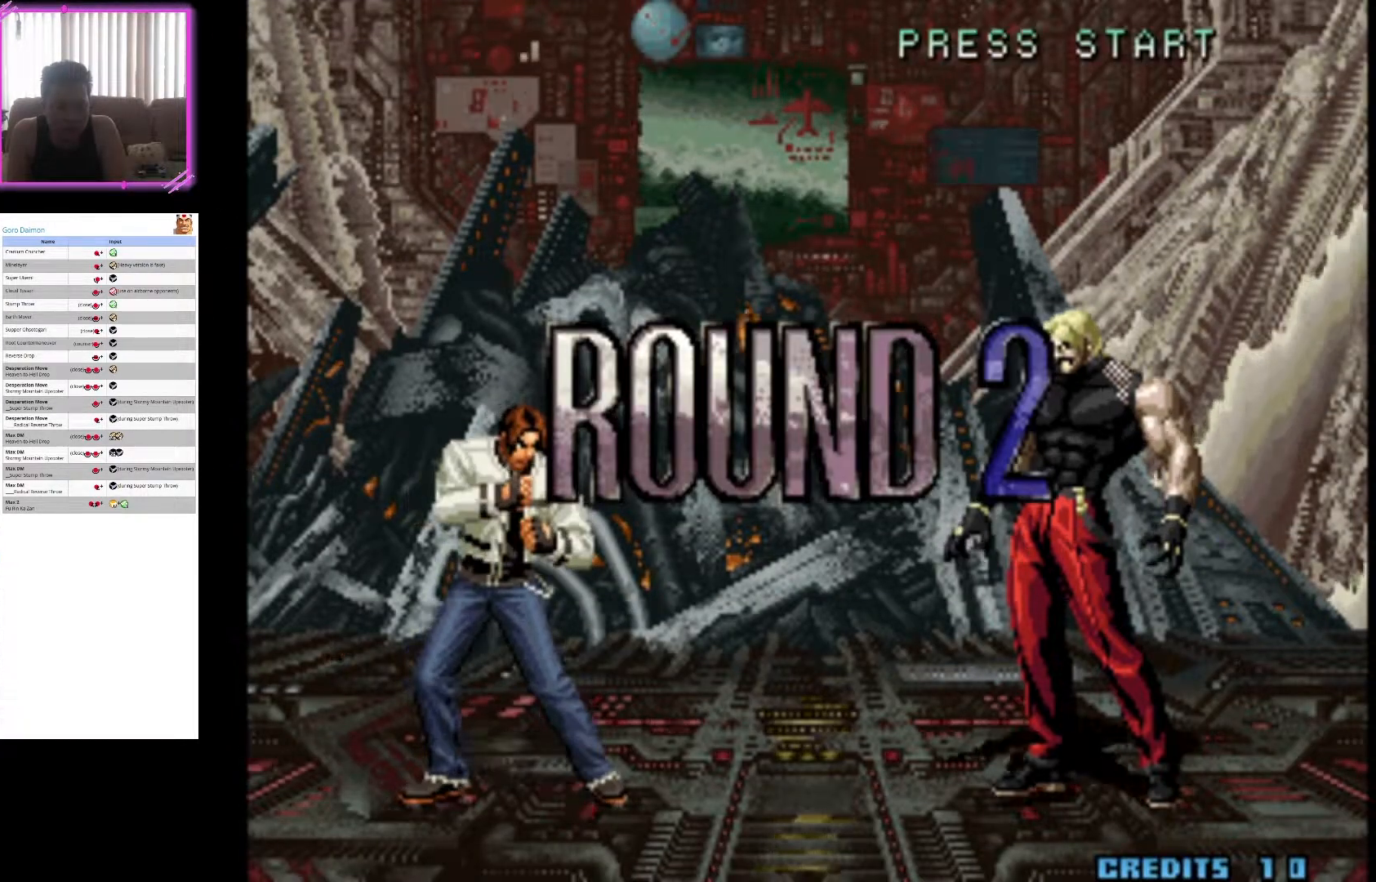
{"dt_ms": 500, "buttons": ["CROSS"], "left_stick": "center", "events": [[283, "CROSS", "up"], [383, "CROSS", "down"]]}
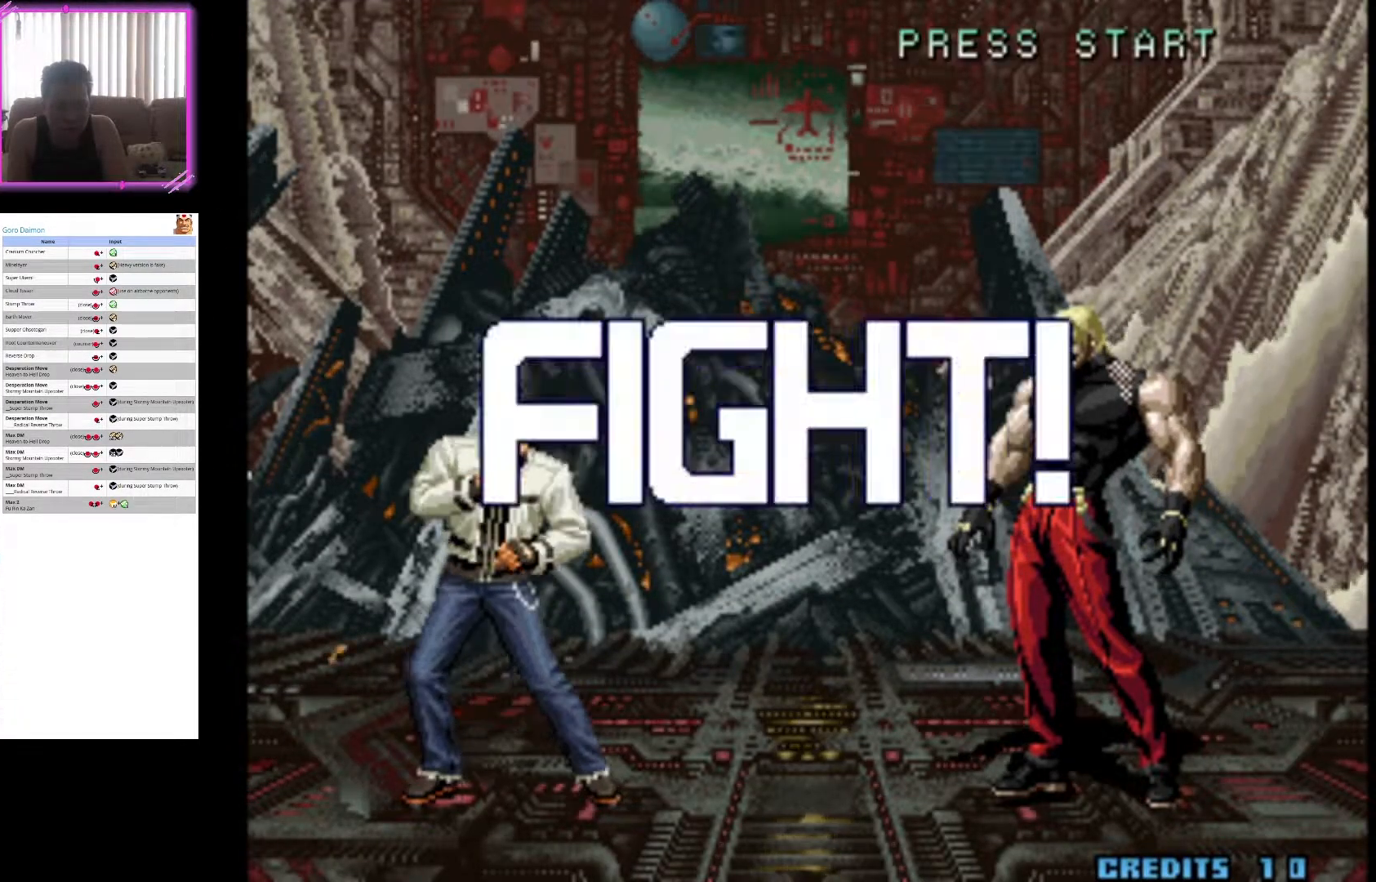
{"dt_ms": 500, "buttons": [], "left_stick": "down", "events": [[450, "CROSS", "up"], [450, "left_stick", "down"]]}
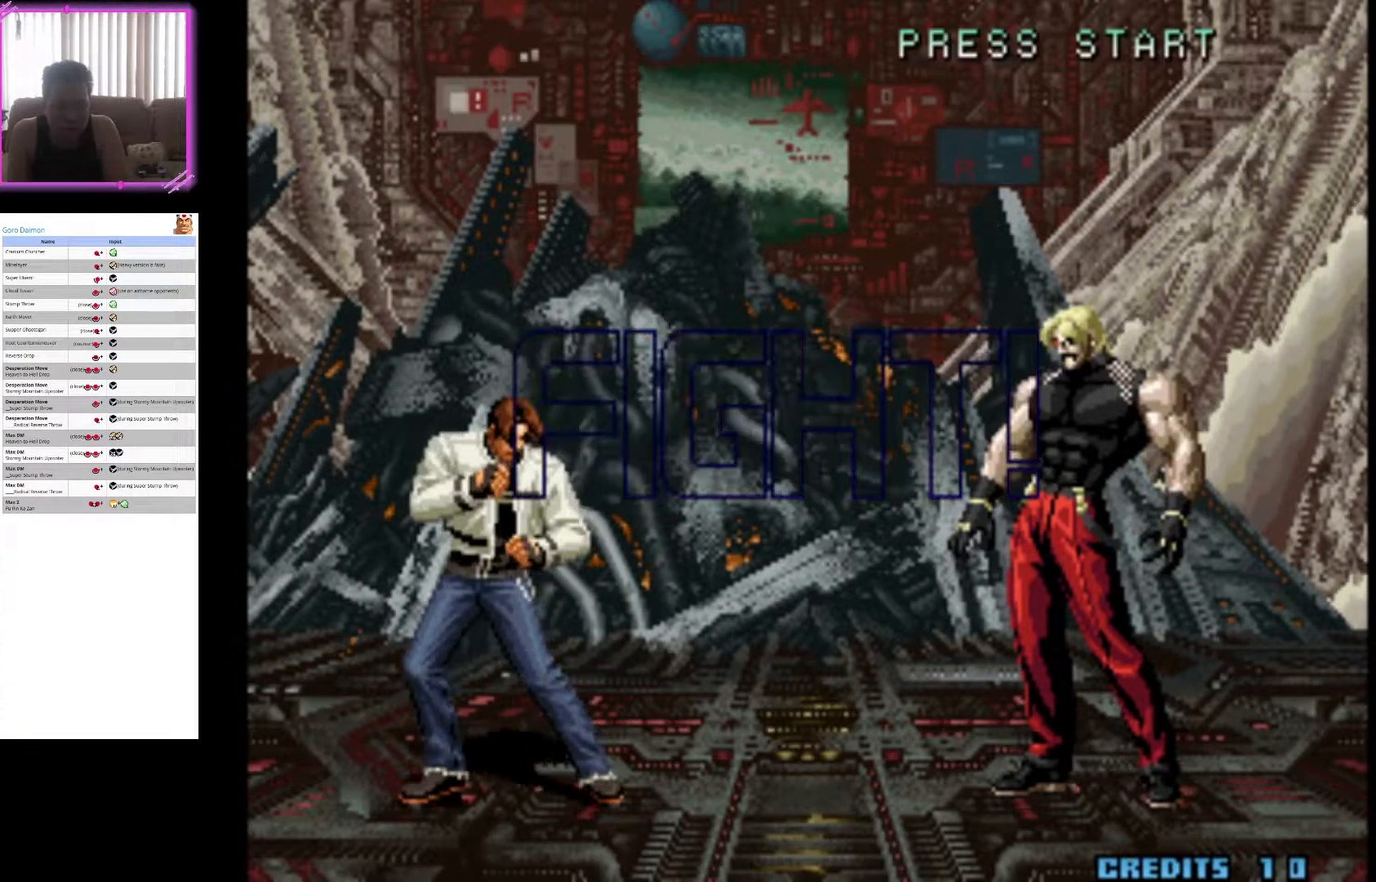
{"dt_ms": 1000, "buttons": [], "left_stick": "up-right"}
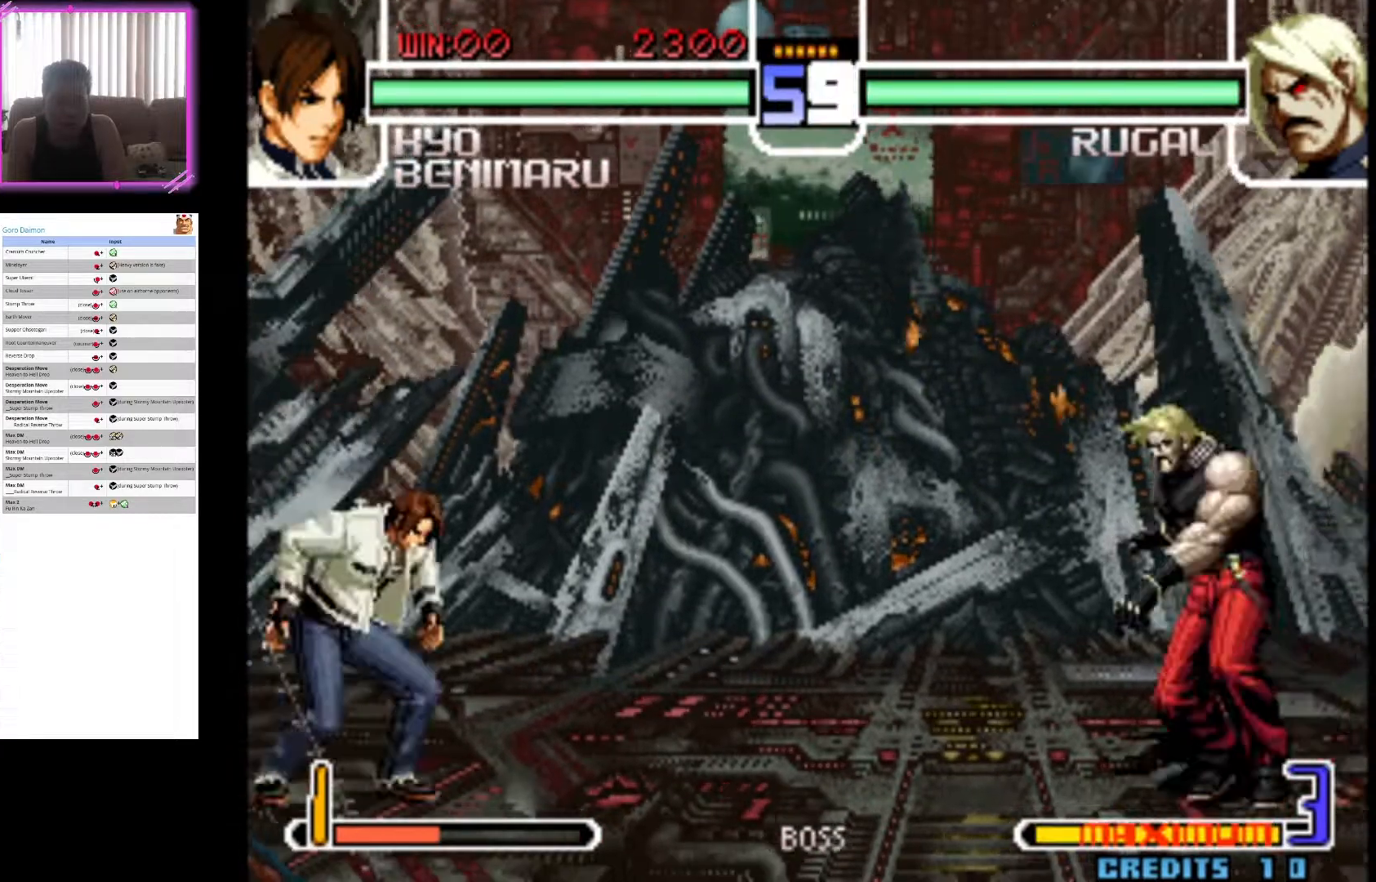
{"dt_ms": 500, "buttons": ["CIRCLE"], "left_stick": "center", "events": [[167, "left_stick", "center"], [317, "CIRCLE", "down"]]}
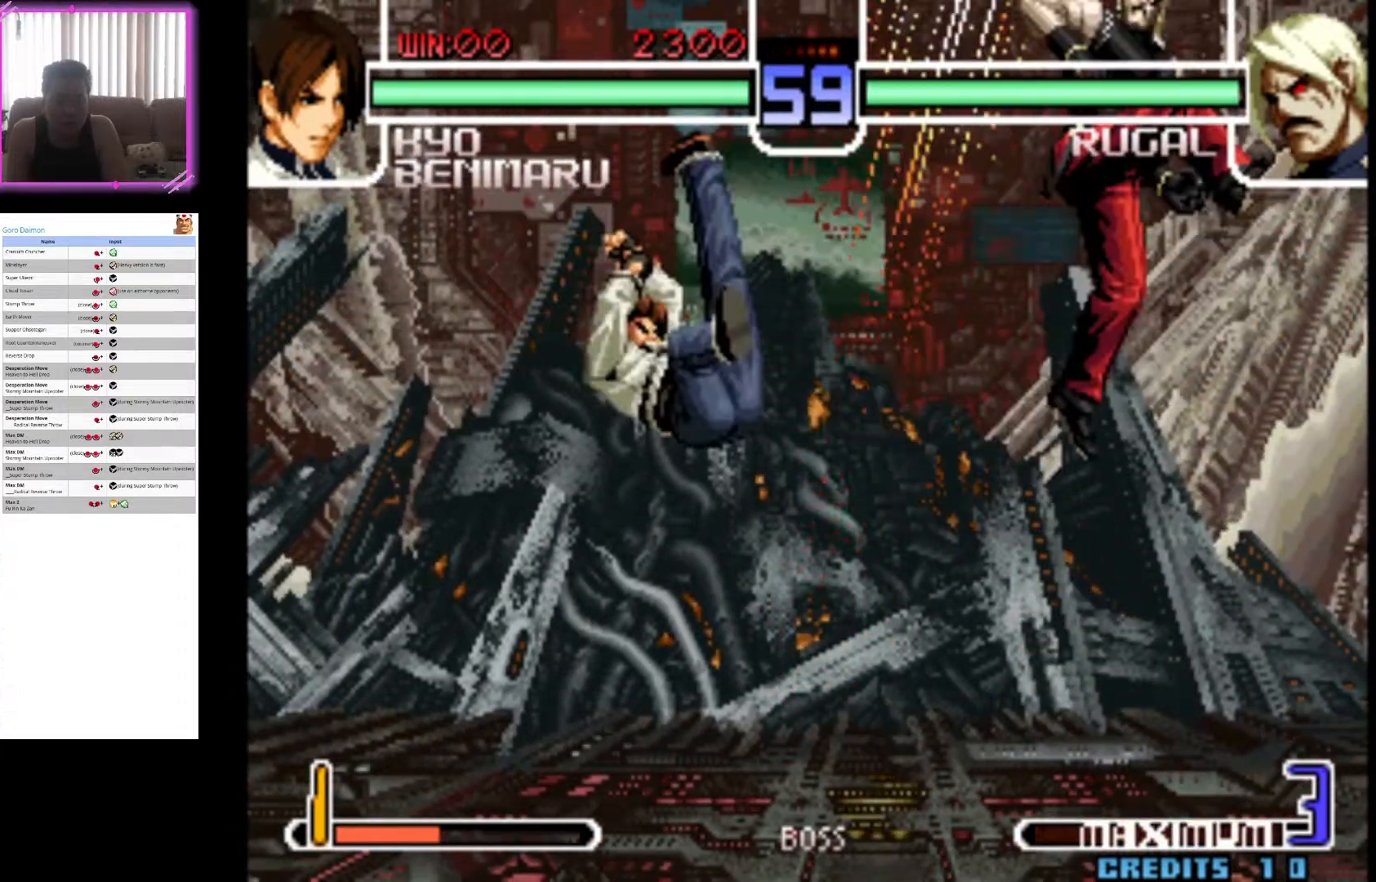
{"dt_ms": 500, "buttons": [], "left_stick": "center", "events": [[50, "left_stick", "left"], [100, "CIRCLE", "up"], [500, "left_stick", "center"]]}